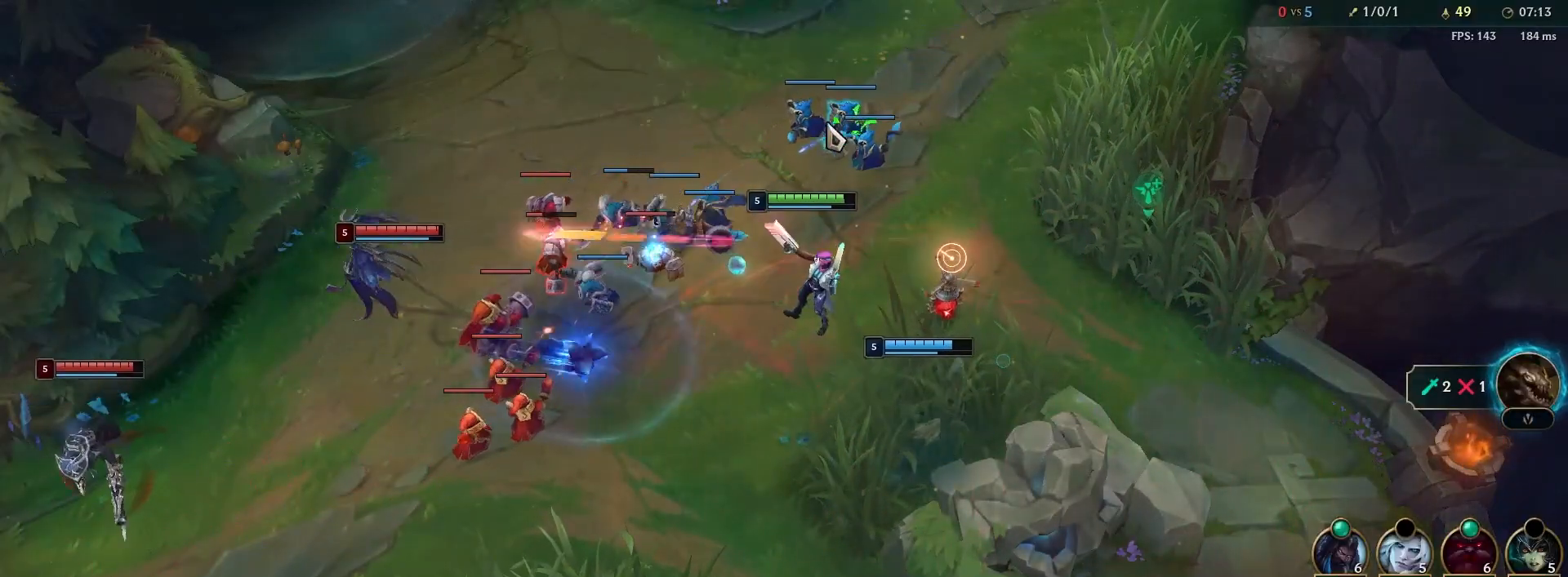
Gameplay with keyboard and mouse; each line is a JSON object with the keys and mouse buttons held at the frame after it. "events" lists presses ("down") and releases ("up") of "1", "2", "3", "4", "5", "a", "alt", "b", "c", "ctrl", "d", "e", "escape", "f", "f1", "f2", "f3", "f4", "f5", "k", "l", "m", "n", "p", "q", "r", "s", "shift", "space", "t", "tab", "tilde", "w", "x", "y", "z", "mouse_left", "mouse_wheel" and "mouse_right" between this image and that frame as [ms after this image, input, new state], when the widget could be followed in between. "mouse_left", "mouse_wheel", "mouse_right" = the "left", "wheel", "right" buttons of the "mouse" list. No other keys are recorded. "wheel" means that the mouse wheel is clicked or scrolled. Mouse movement is not recorded.
{"keys": [], "mouse": [], "events": [[100, "mouse_right", "up"], [233, "mouse_right", "down"], [300, "mouse_right", "up"]]}
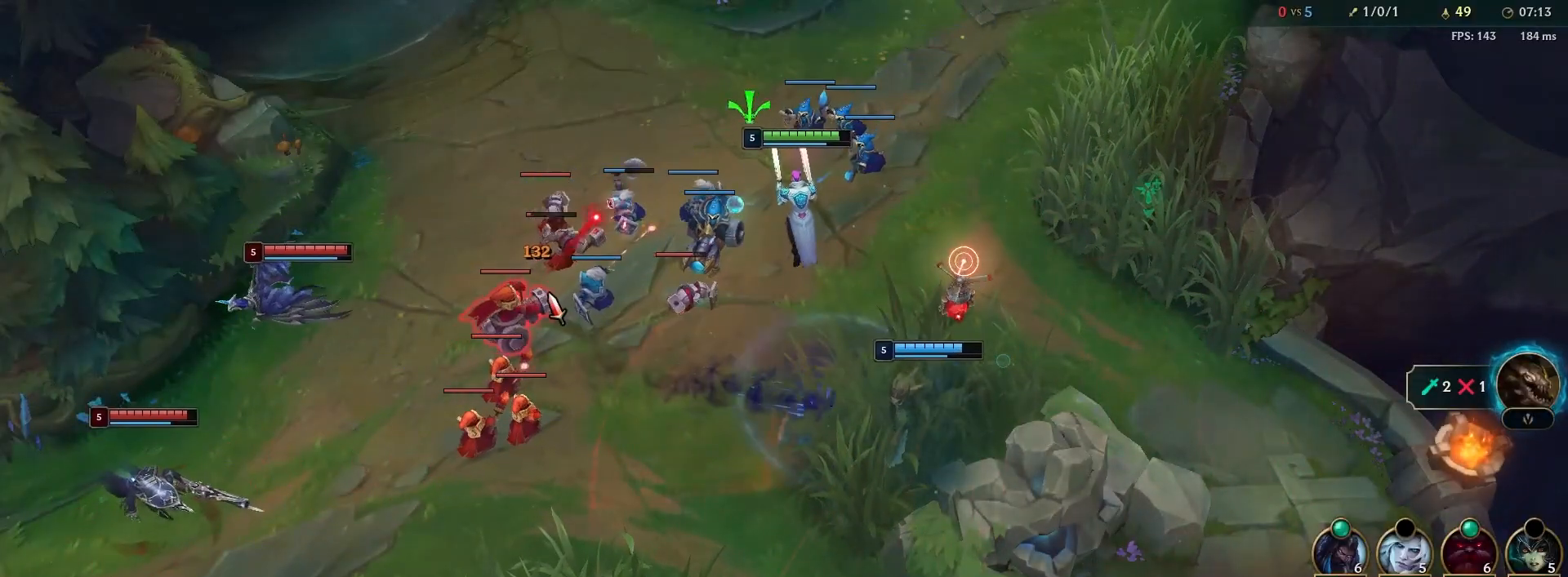
{"keys": [], "mouse": [], "events": [[50, "a", "down"], [200, "a", "up"]]}
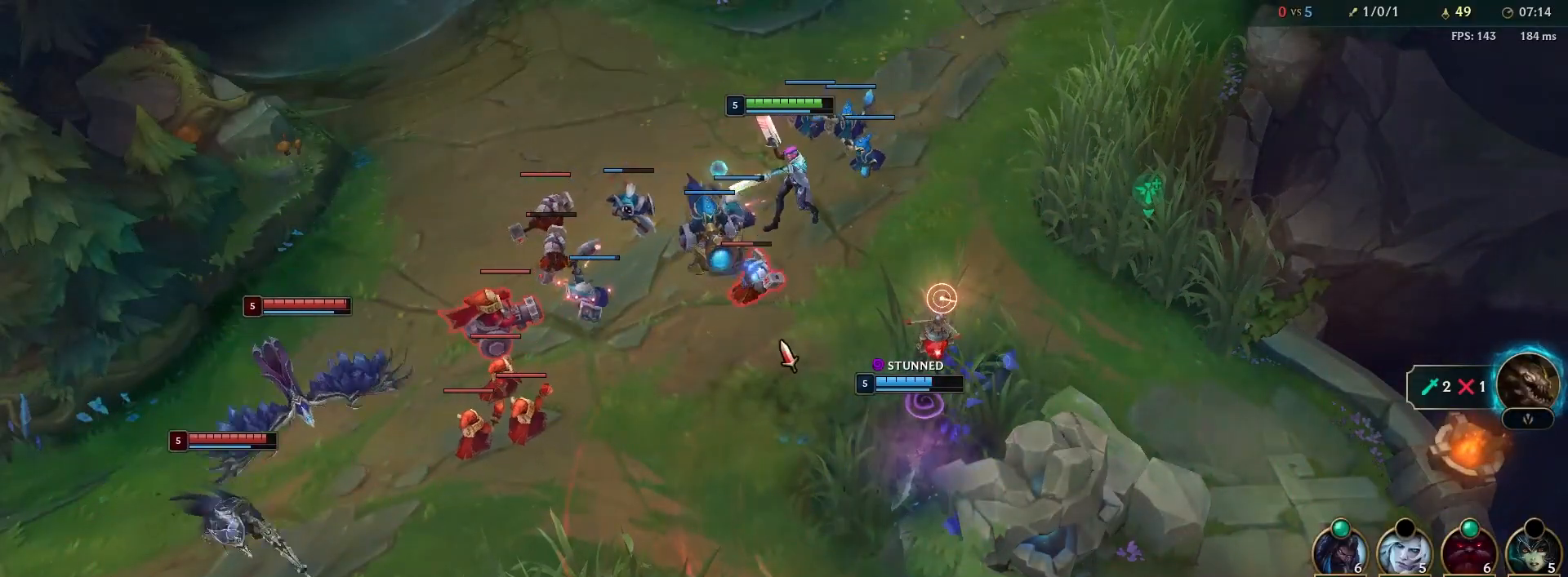
{"keys": [], "mouse": ["right"], "events": [[33, "mouse_right", "down"], [117, "mouse_right", "up"], [267, "mouse_right", "down"], [367, "mouse_right", "up"], [483, "mouse_right", "down"]]}
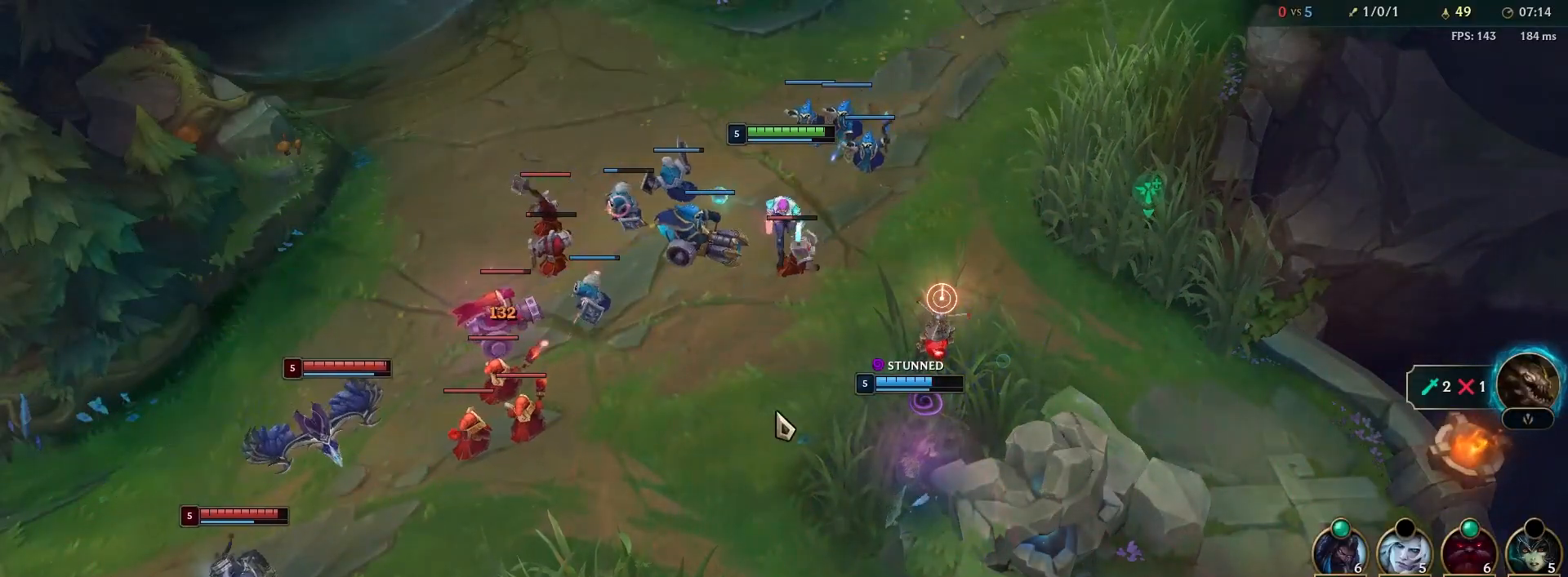
{"keys": [], "mouse": [], "events": [[67, "mouse_right", "up"], [250, "a", "down"], [400, "a", "up"]]}
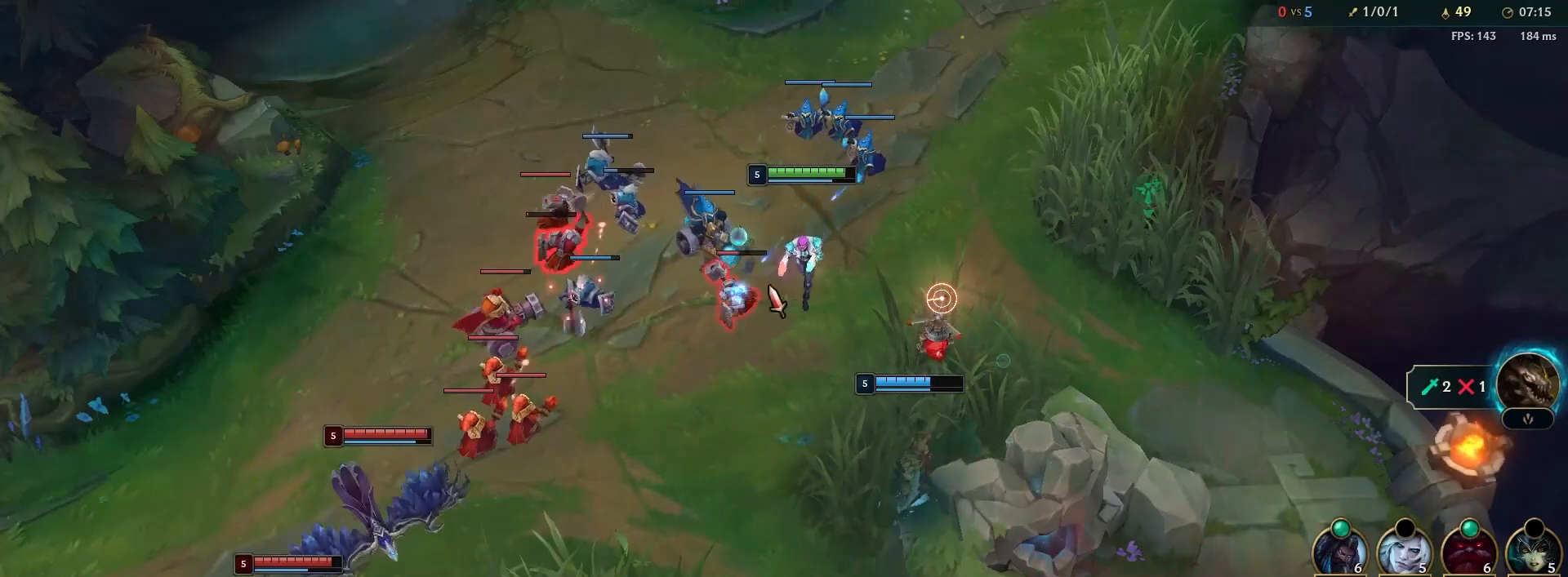
{"keys": [], "mouse": [], "events": [[133, "mouse_right", "down"], [250, "mouse_right", "up"], [383, "mouse_right", "down"], [467, "mouse_right", "up"]]}
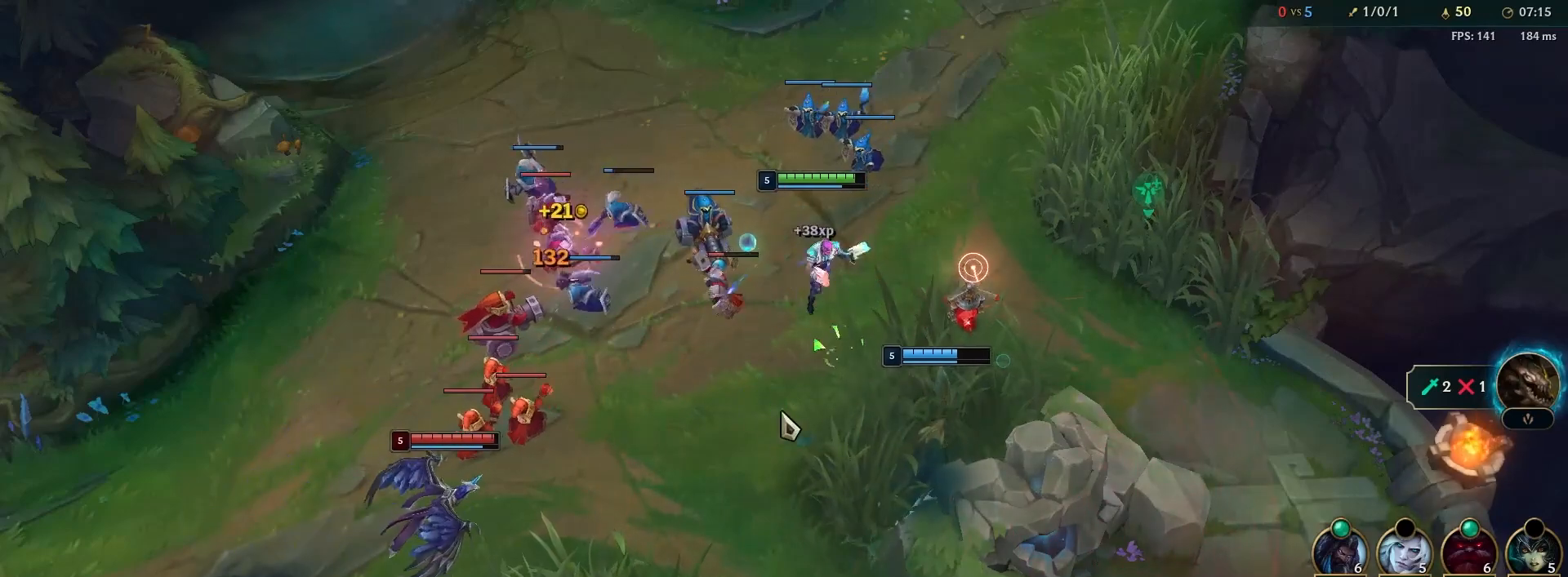
{"keys": [], "mouse": ["right"], "events": [[100, "mouse_right", "down"], [183, "mouse_right", "up"], [383, "mouse_right", "down"]]}
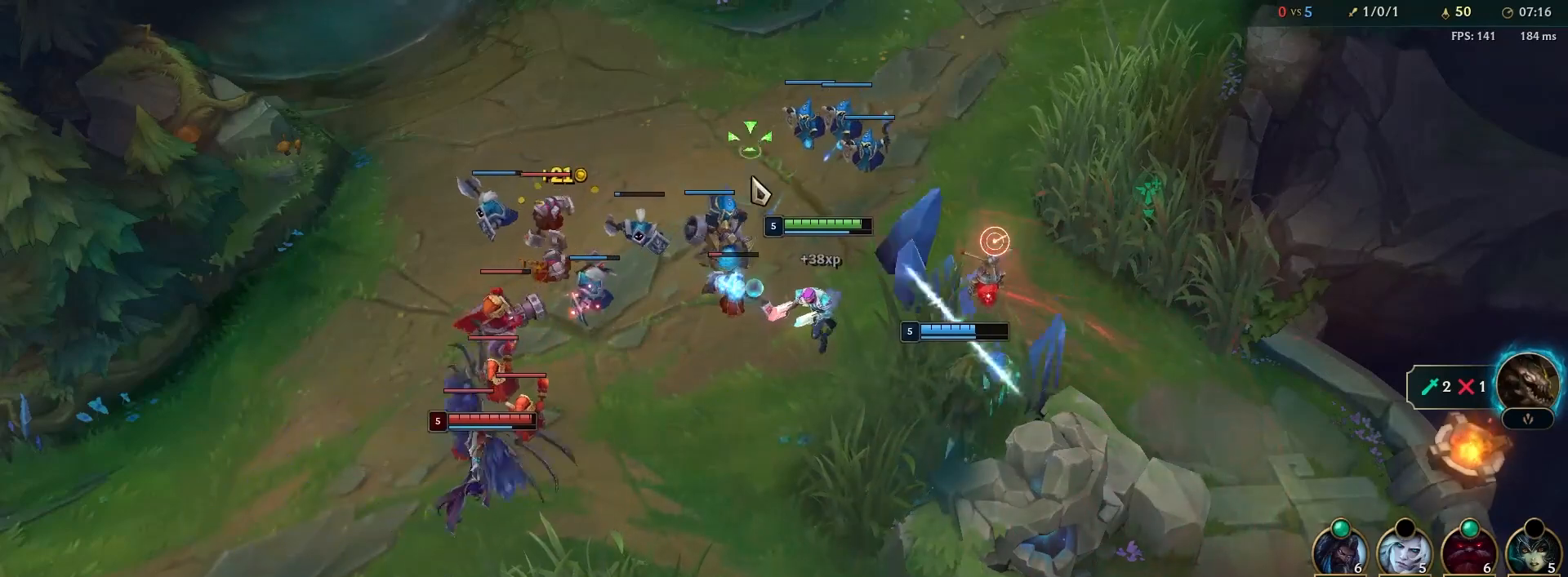
{"keys": ["q"], "mouse": [], "events": [[33, "mouse_right", "up"], [483, "q", "down"]]}
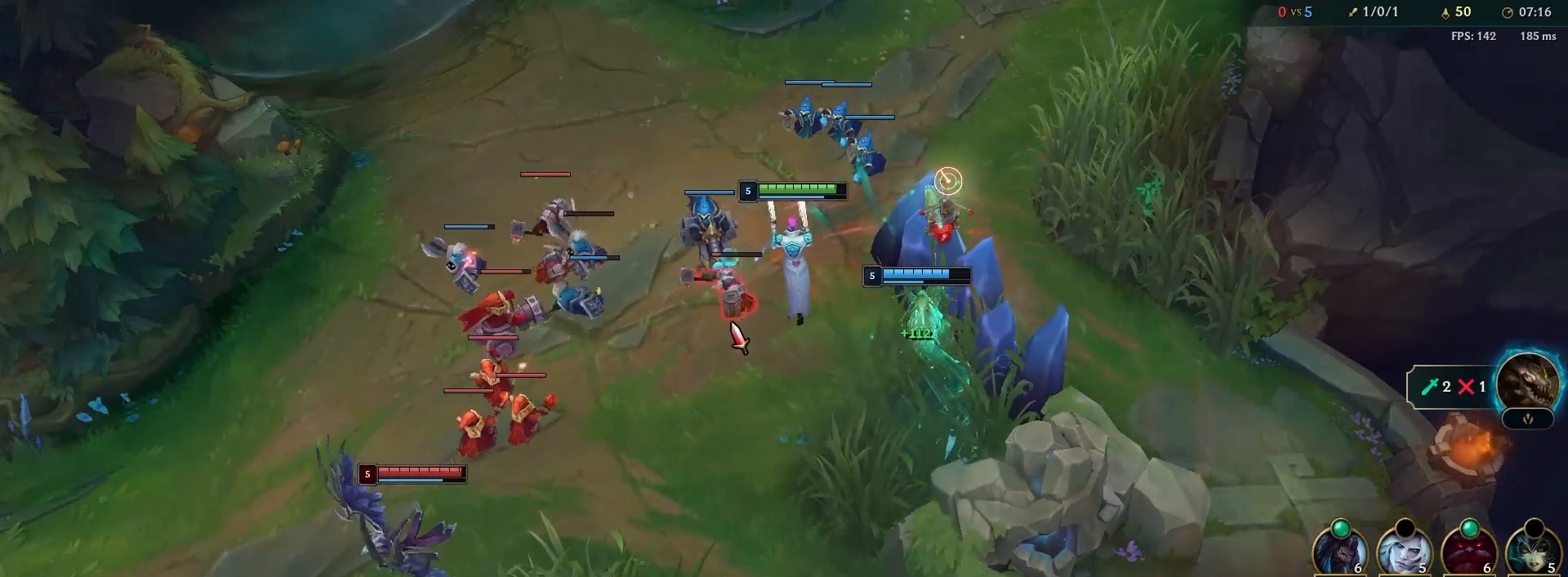
{"keys": [], "mouse": ["right"], "events": [[133, "q", "up"], [267, "mouse_right", "down"], [350, "mouse_right", "up"], [467, "mouse_right", "down"]]}
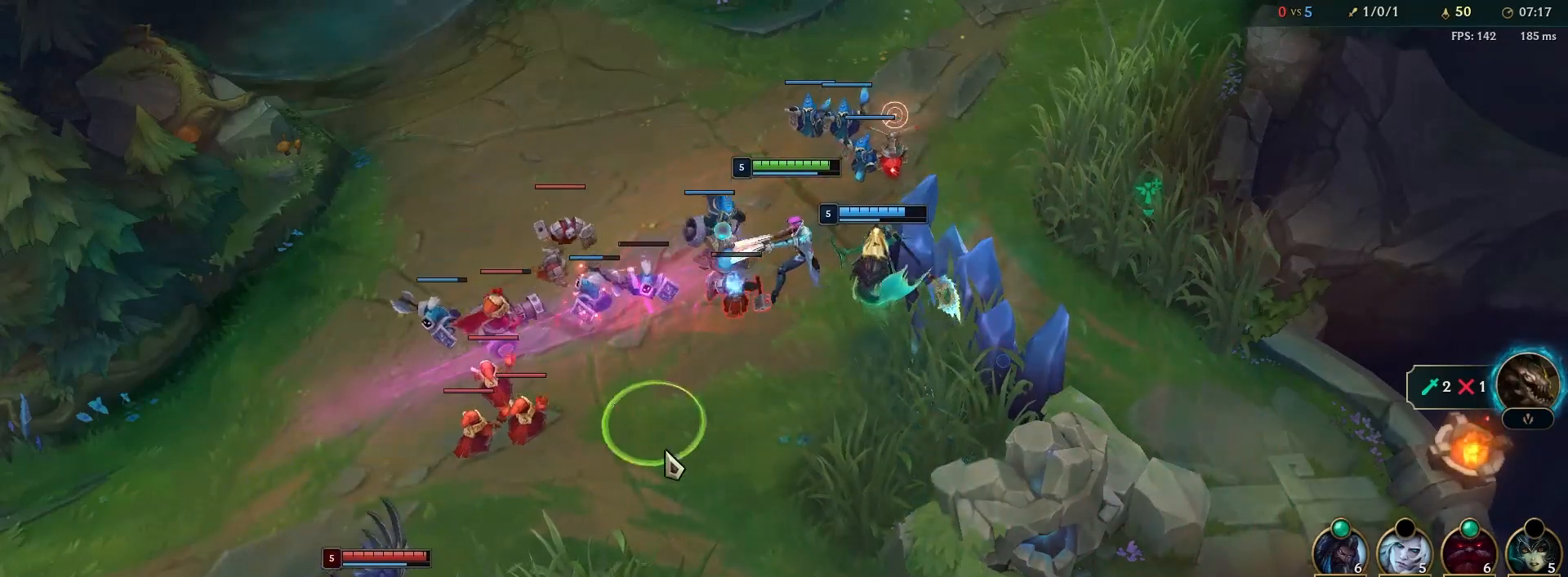
{"keys": [], "mouse": [], "events": [[83, "mouse_right", "up"], [150, "a", "down"], [300, "a", "up"]]}
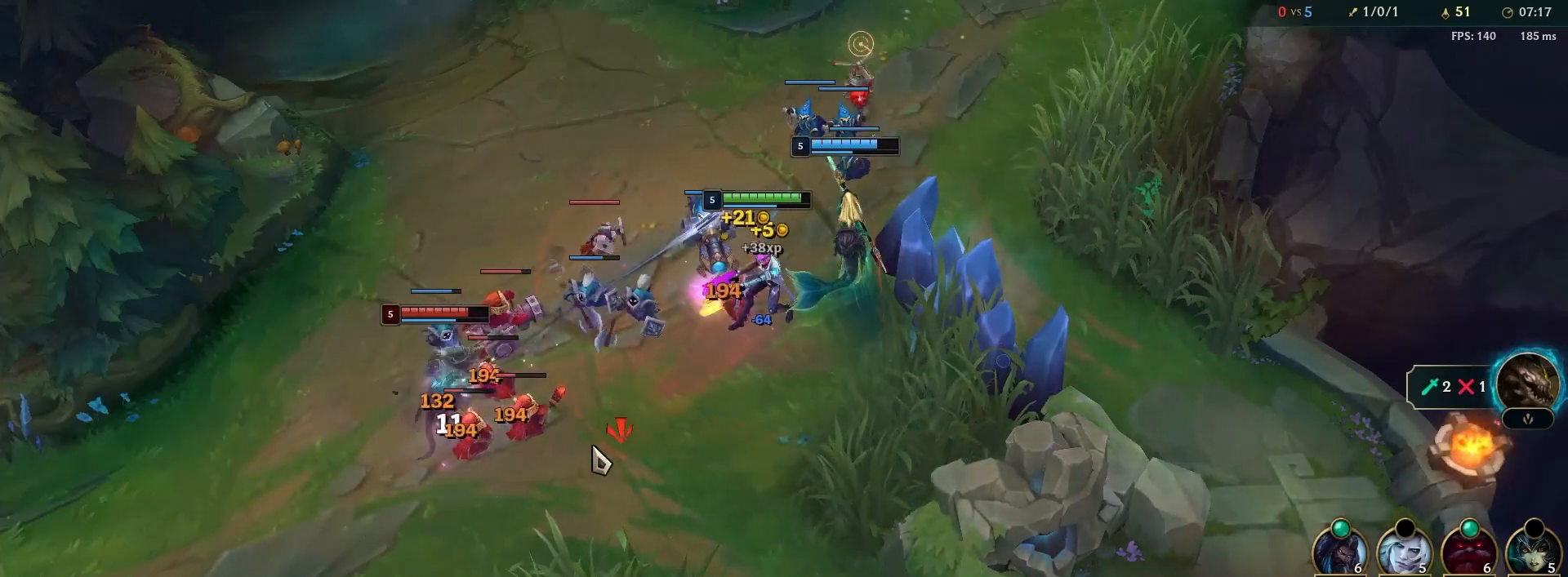
{"keys": [], "mouse": [], "events": [[167, "mouse_right", "down"], [267, "mouse_right", "up"], [367, "mouse_right", "down"], [467, "mouse_right", "up"]]}
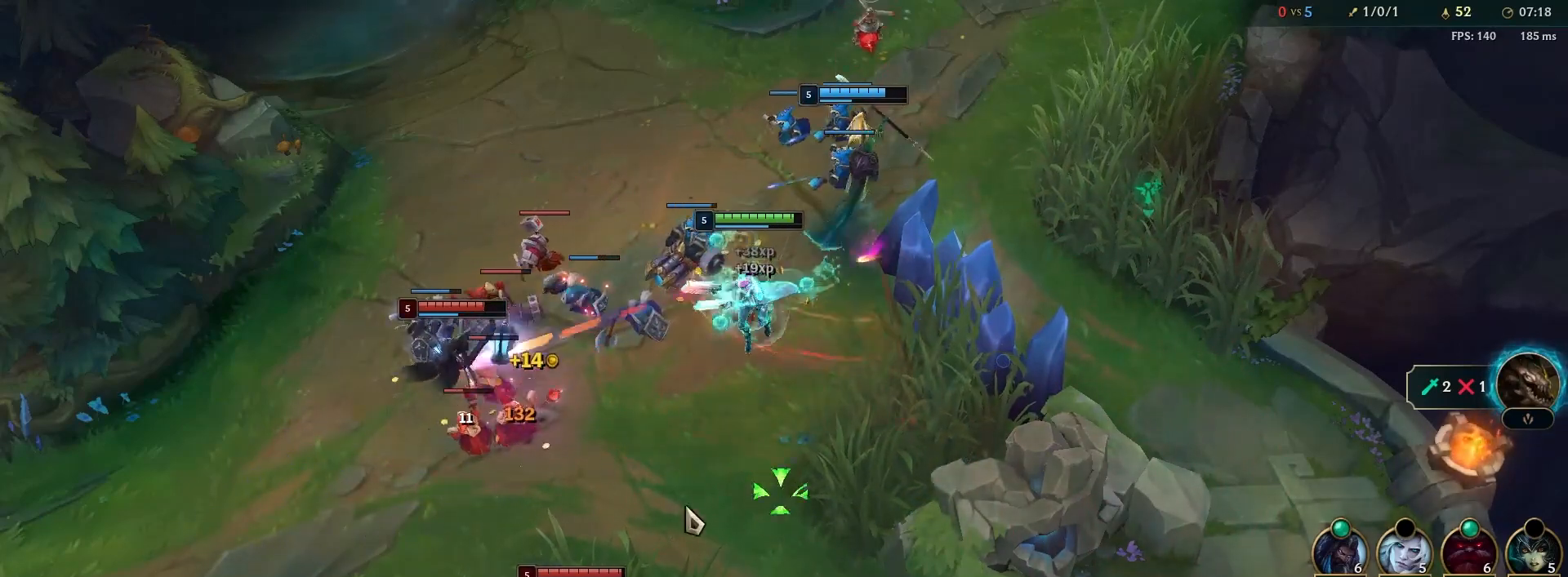
{"keys": [], "mouse": [], "events": [[217, "a", "down"], [383, "a", "up"]]}
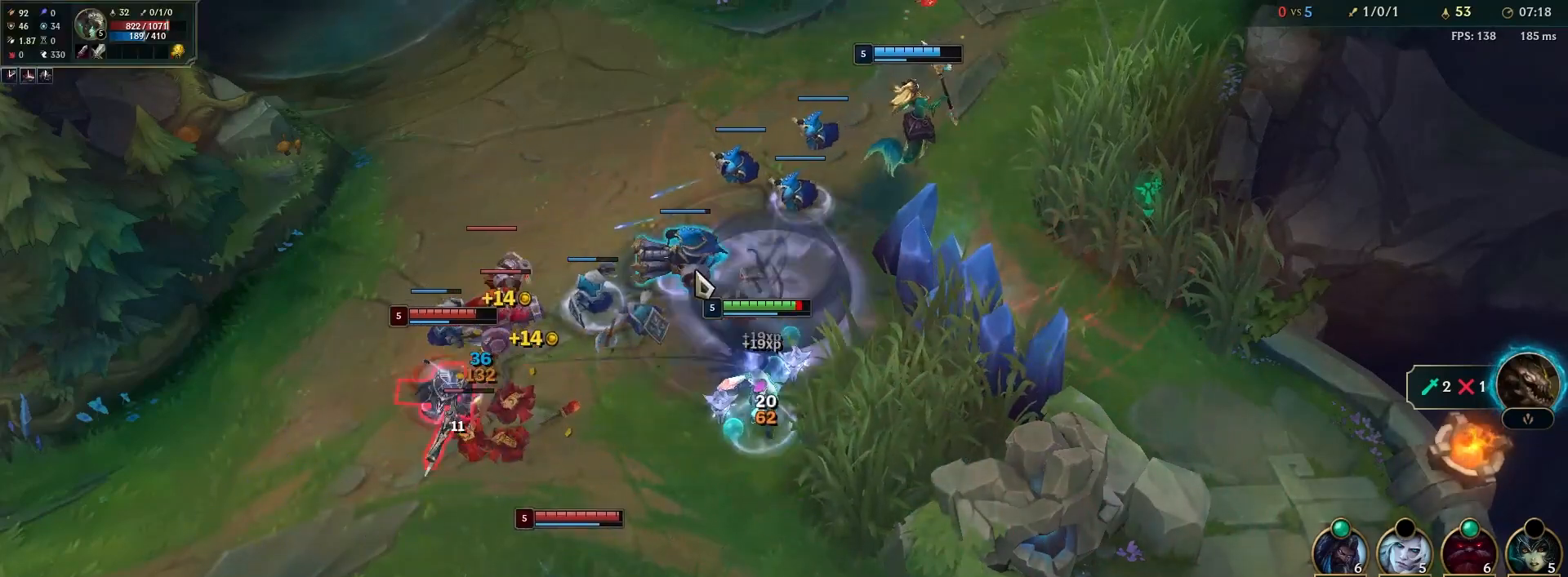
{"keys": [], "mouse": ["right"], "events": [[100, "mouse_right", "down"], [200, "mouse_right", "up"], [383, "mouse_right", "down"]]}
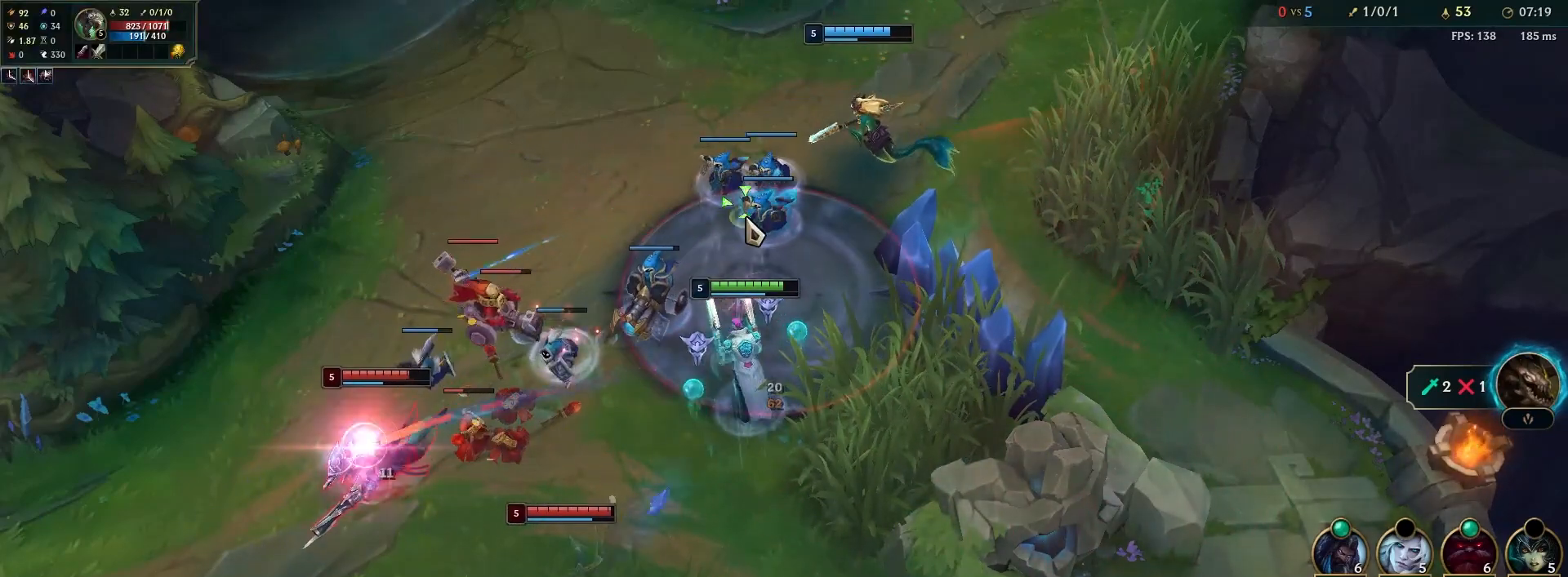
{"keys": [], "mouse": ["right"], "events": [[17, "mouse_right", "up"], [150, "mouse_right", "down"], [300, "mouse_right", "up"], [433, "mouse_right", "down"]]}
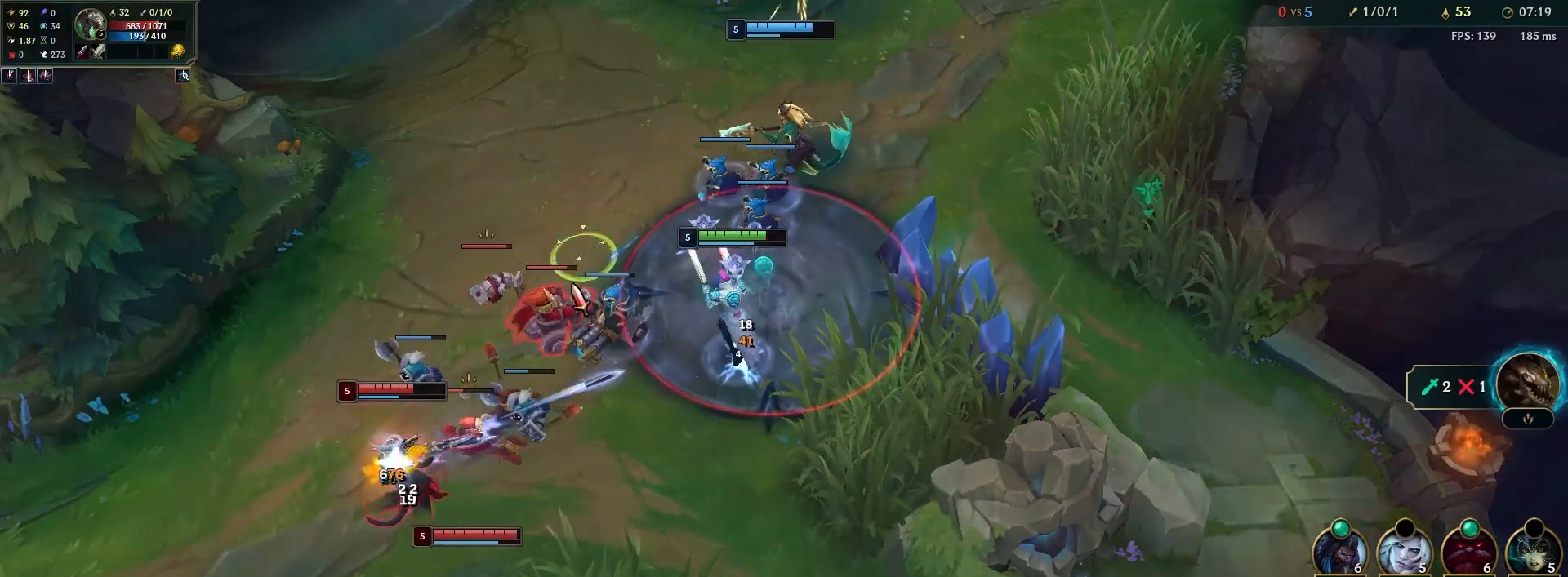
{"keys": ["a"], "mouse": [], "events": [[67, "mouse_right", "up"], [400, "a", "down"]]}
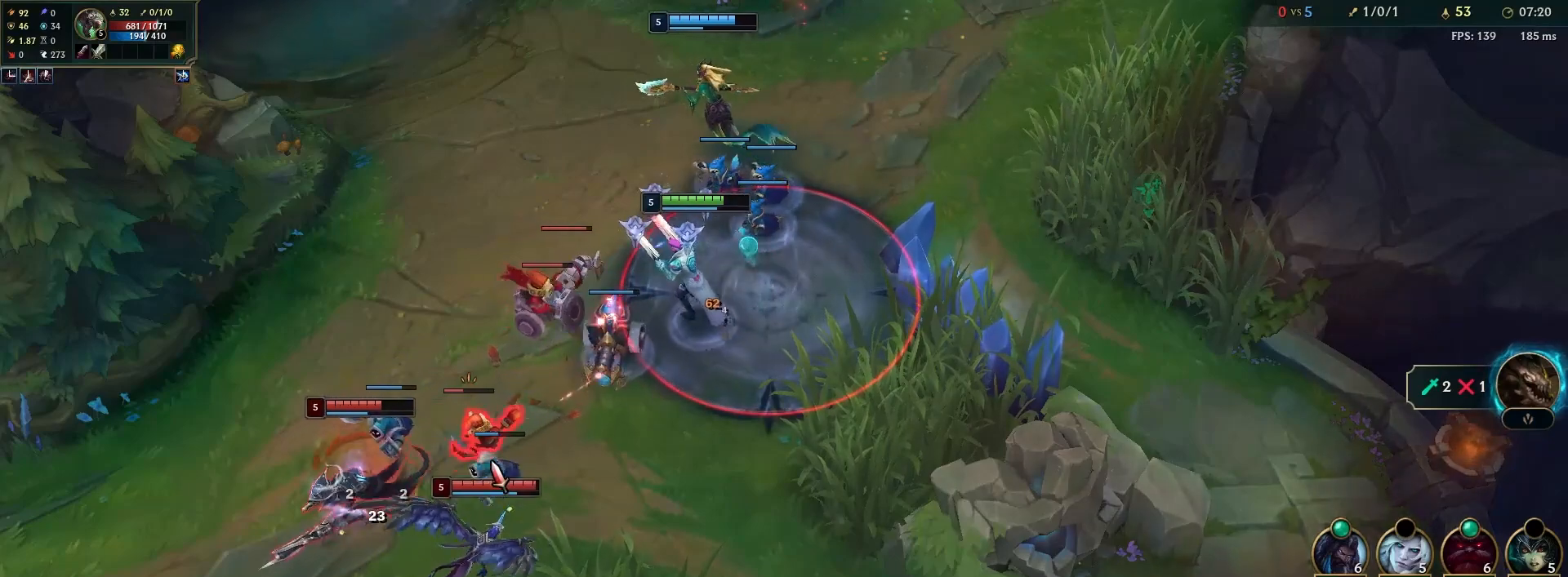
{"keys": [], "mouse": [], "events": [[33, "a", "up"], [350, "mouse_right", "down"], [467, "mouse_right", "up"]]}
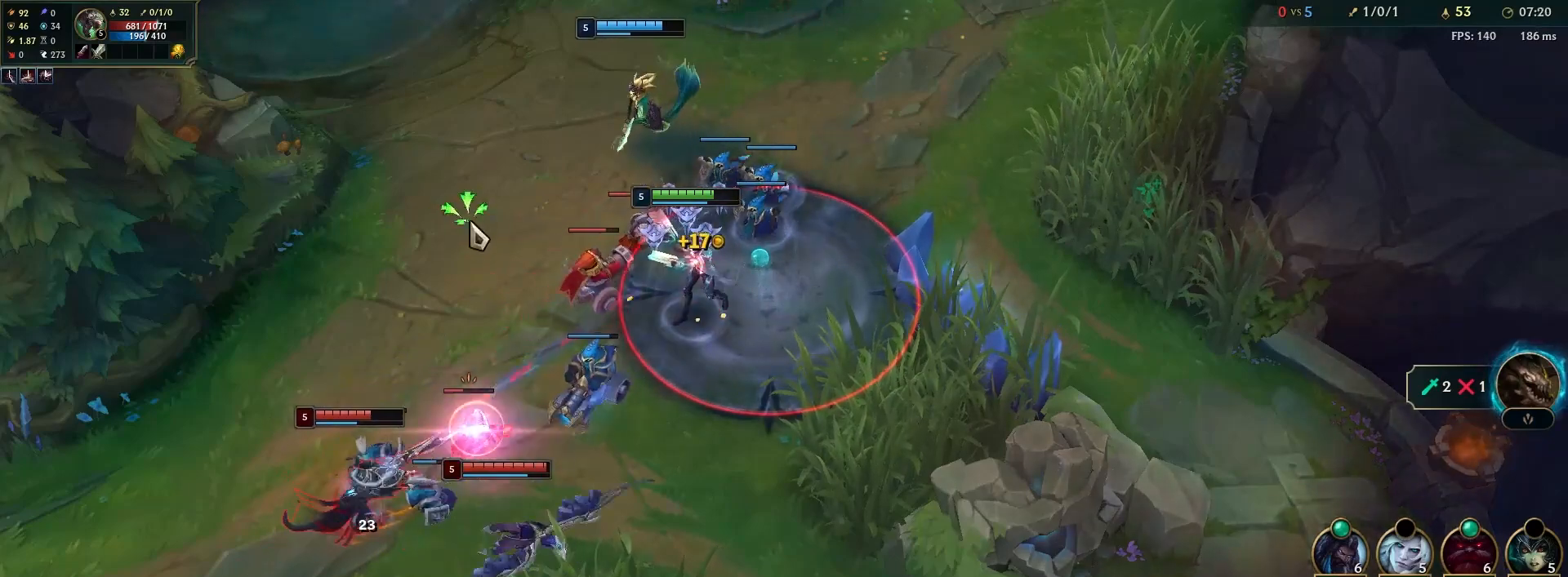
{"keys": [], "mouse": [], "events": [[83, "mouse_right", "down"], [217, "mouse_right", "up"]]}
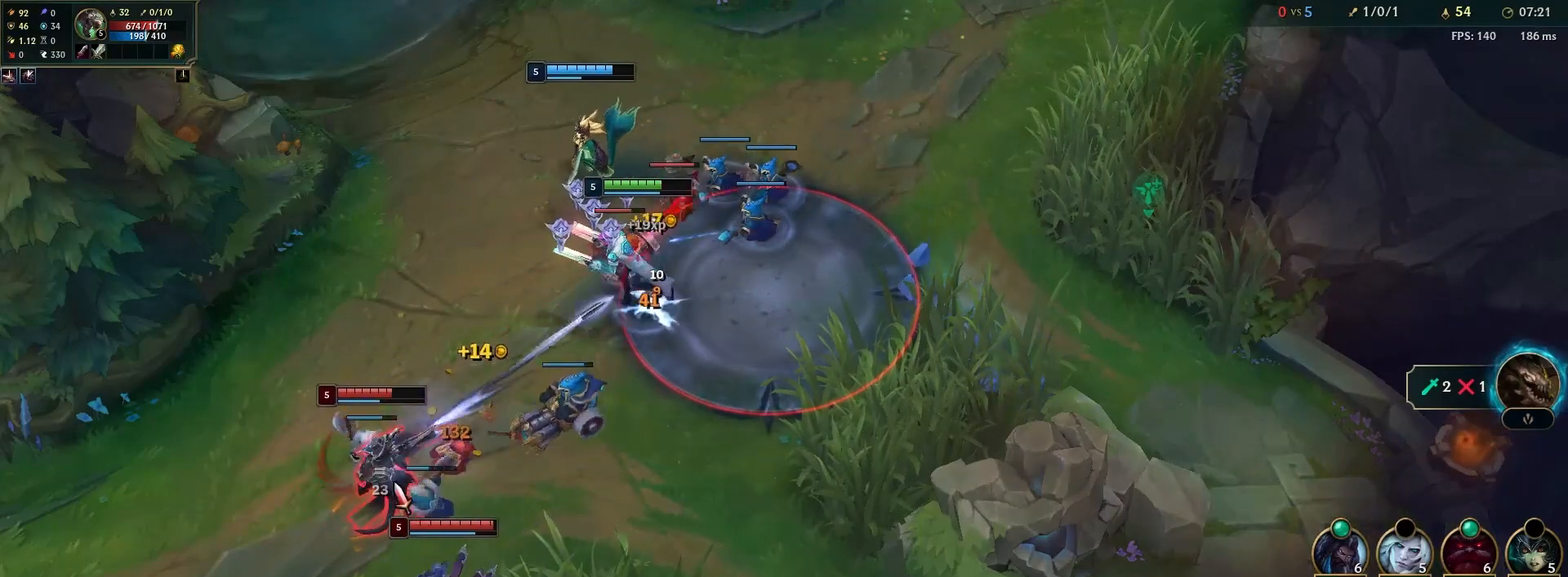
{"keys": ["a"], "mouse": [], "events": [[33, "e", "down"], [167, "e", "up"], [217, "a", "down"], [317, "a", "up"], [400, "a", "down"]]}
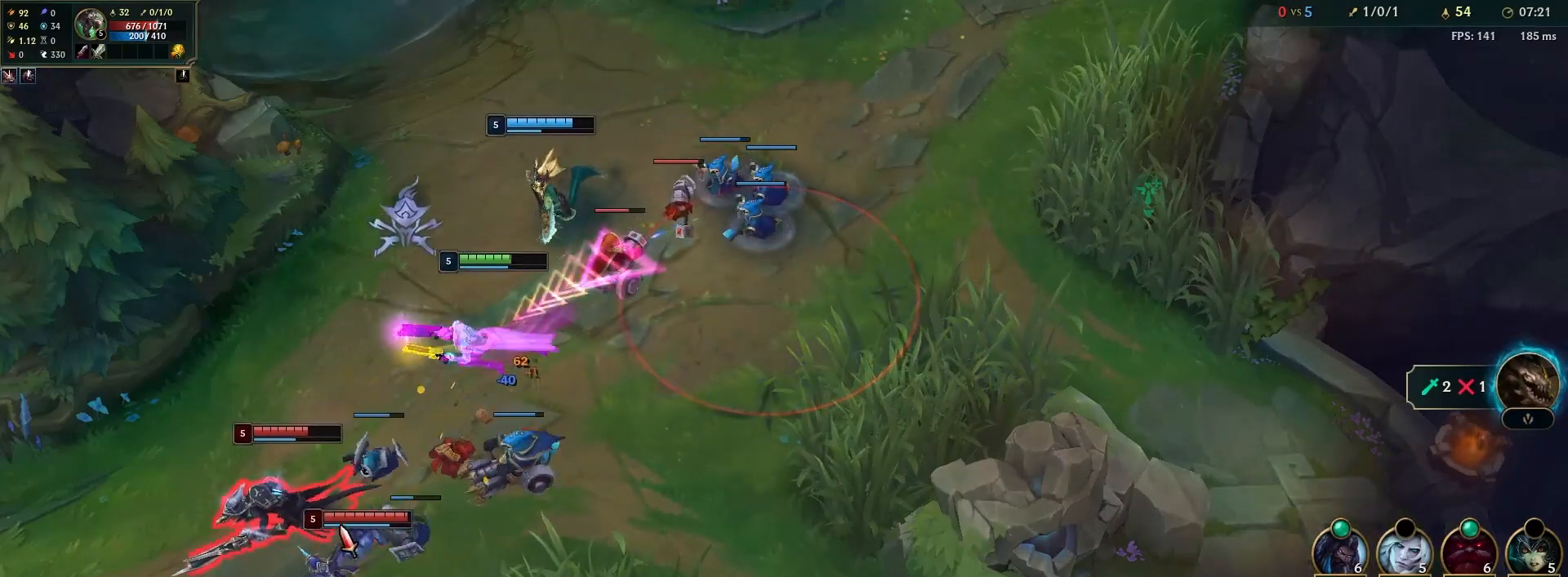
{"keys": ["w"], "mouse": [], "events": [[17, "a", "up"], [83, "y", "down"], [183, "y", "up"], [483, "w", "down"]]}
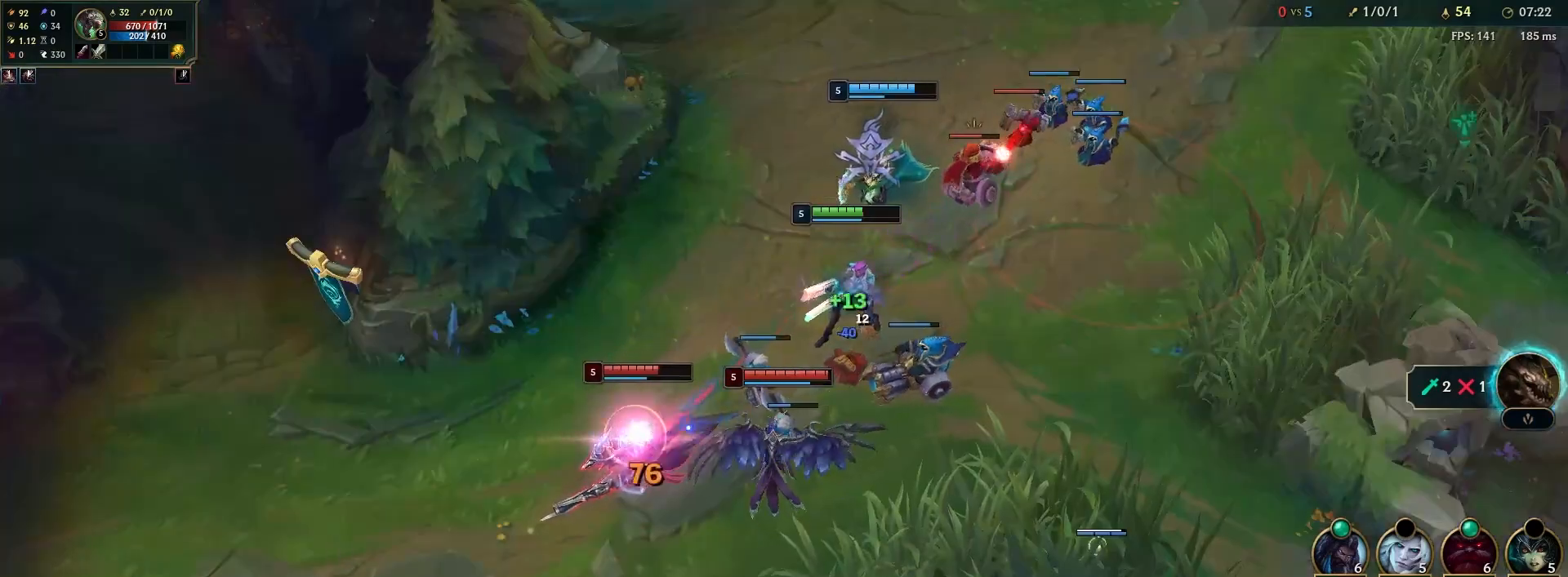
{"keys": [], "mouse": [], "events": [[100, "w", "up"], [317, "a", "down"], [450, "a", "up"]]}
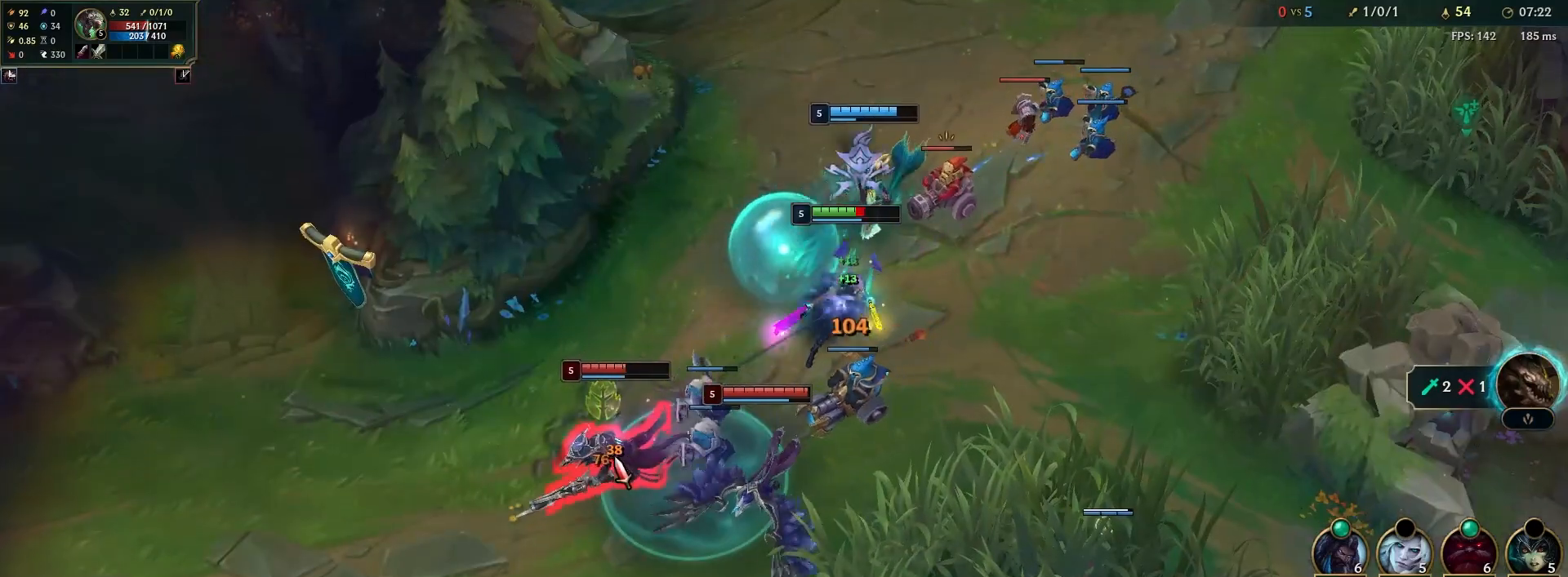
{"keys": ["a"], "mouse": [], "events": [[33, "a", "down"], [133, "a", "up"], [200, "a", "down"], [300, "a", "up"], [400, "a", "down"]]}
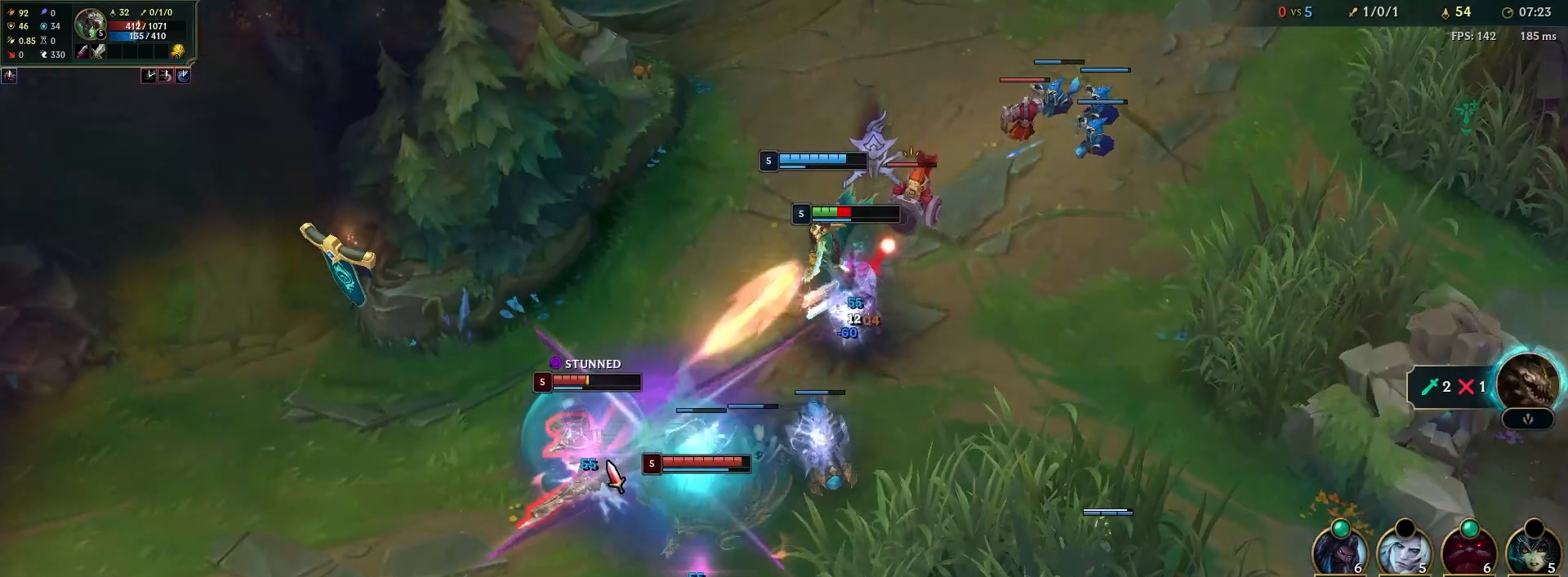
{"keys": [], "mouse": ["right"], "events": [[17, "a", "up"], [133, "a", "down"], [267, "a", "up"], [467, "mouse_right", "down"]]}
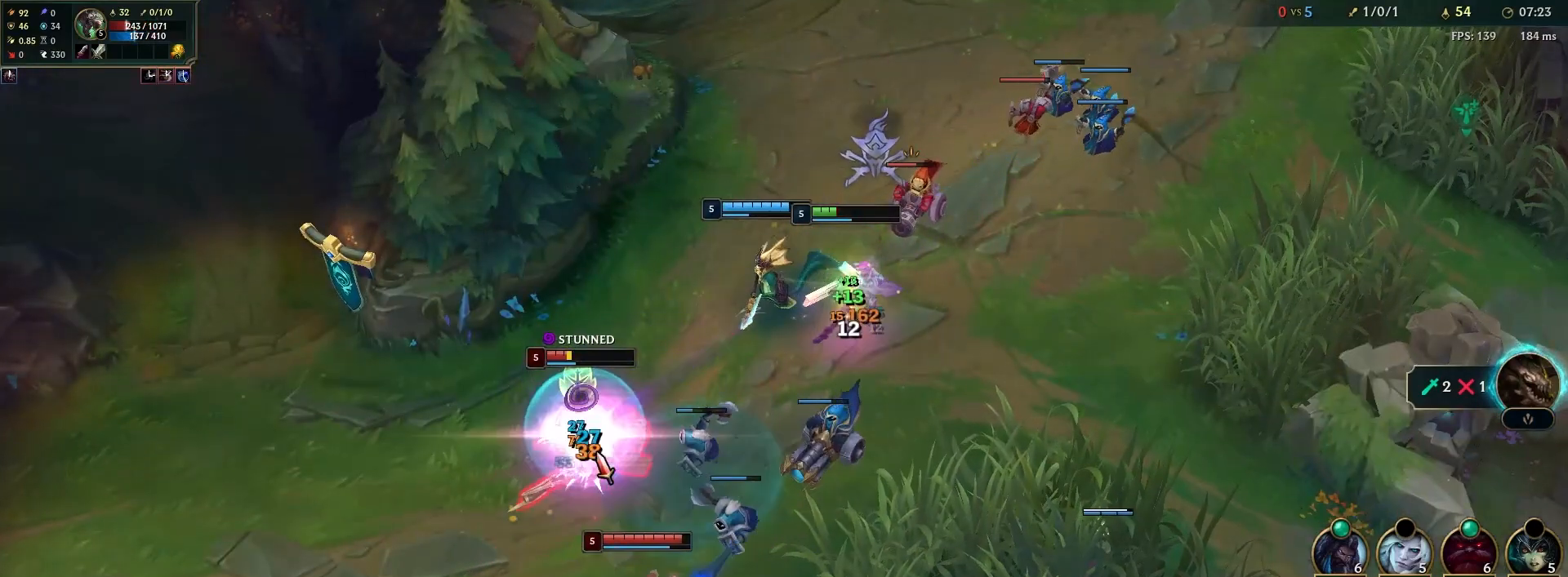
{"keys": [], "mouse": [], "events": [[83, "mouse_right", "up"], [167, "q", "down"], [300, "q", "up"], [400, "q", "down"], [500, "q", "up"]]}
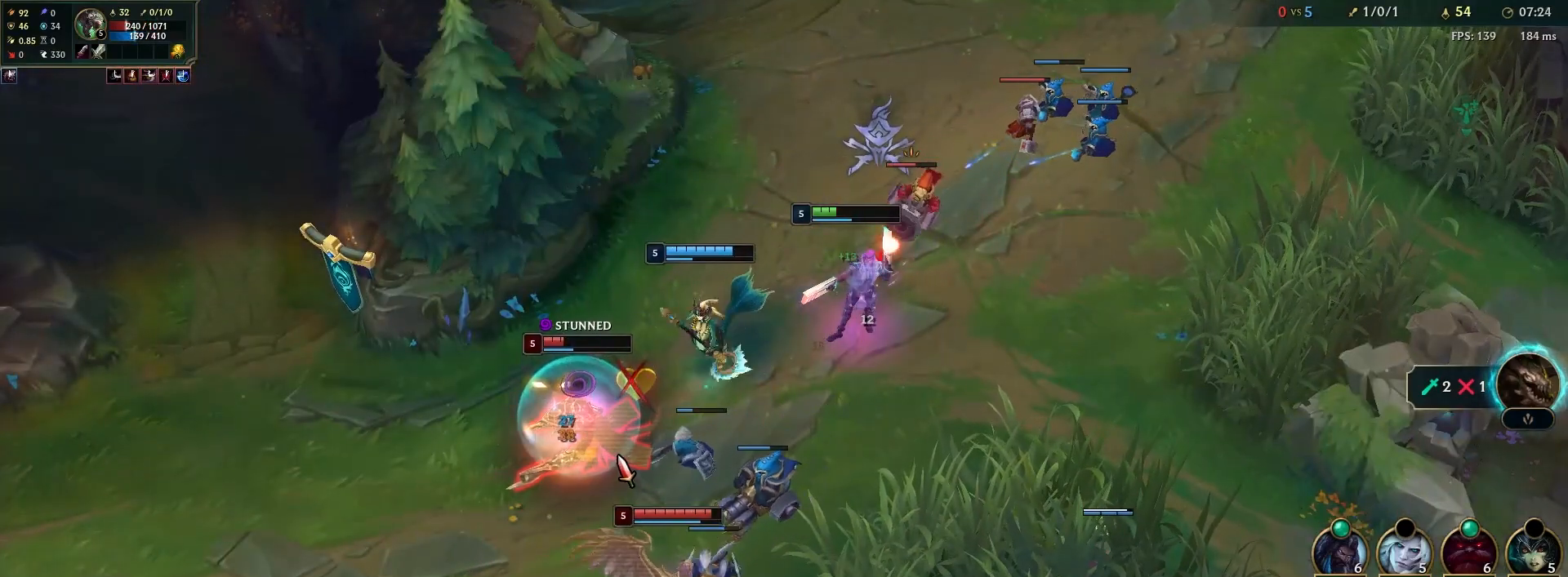
{"keys": ["q"], "mouse": [], "events": [[83, "q", "down"], [200, "q", "up"], [283, "q", "down"], [400, "q", "up"], [467, "q", "down"]]}
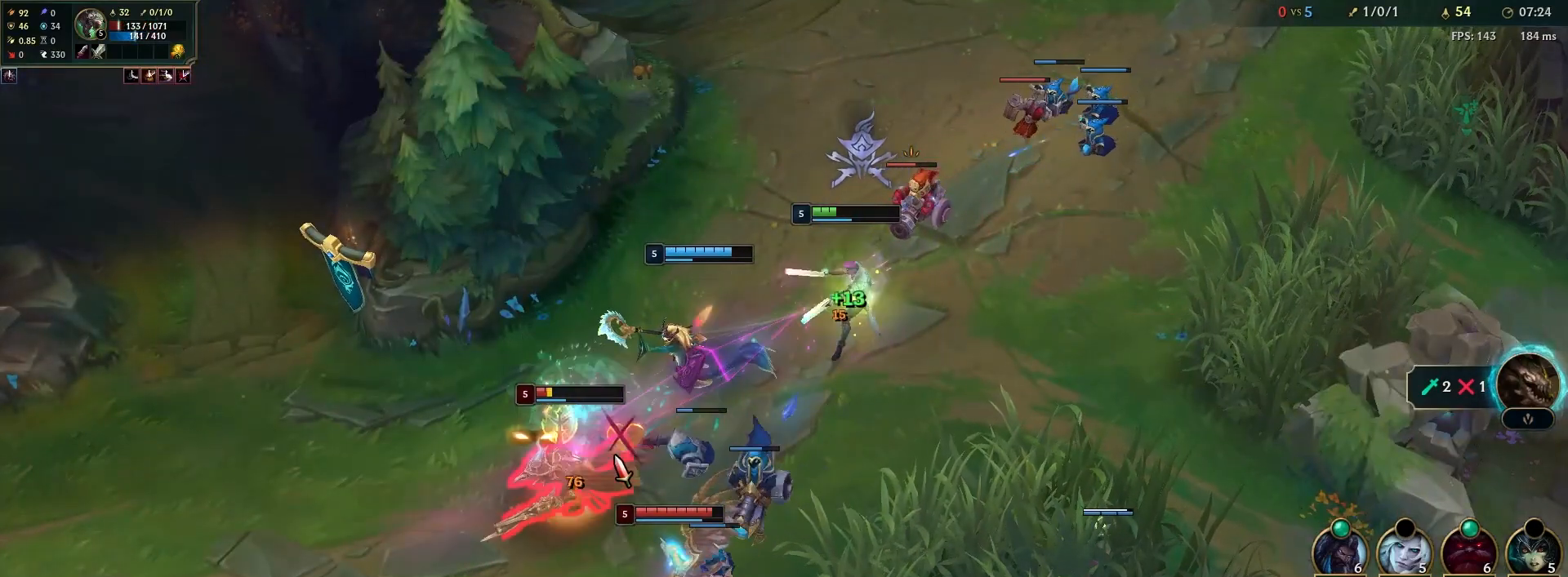
{"keys": [], "mouse": [], "events": [[100, "q", "up"]]}
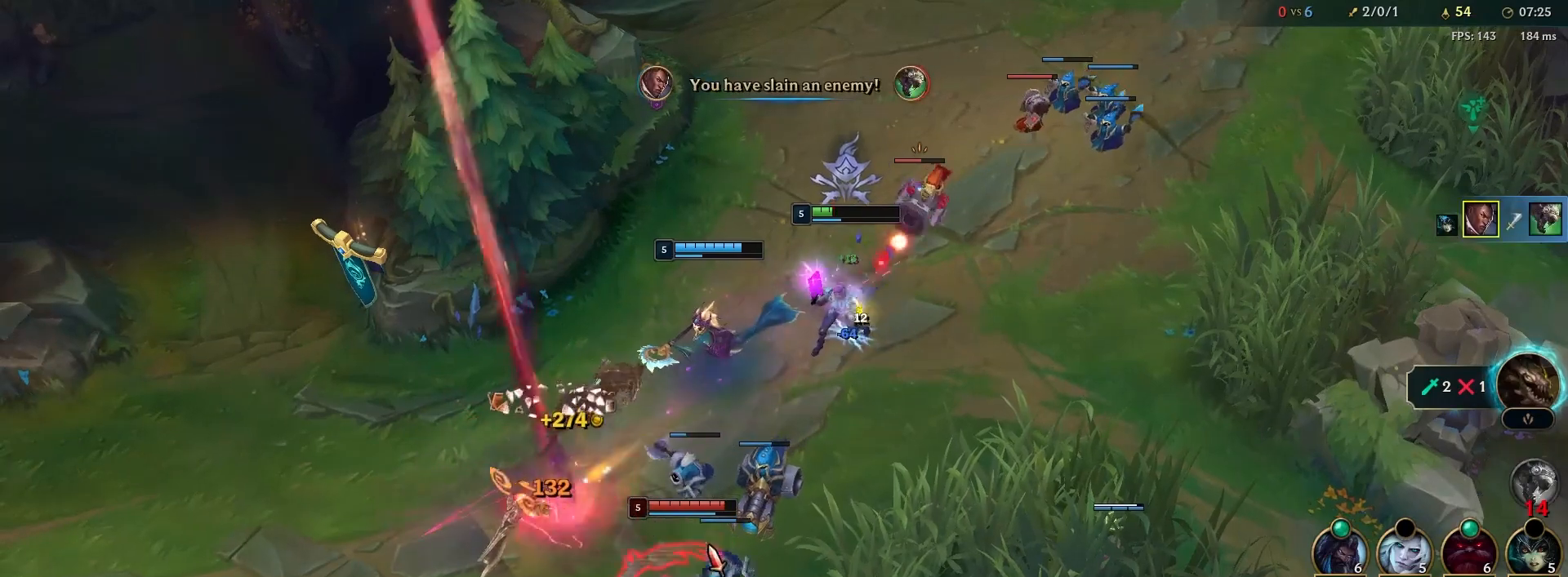
{"keys": [], "mouse": ["right"], "events": [[17, "a", "down"], [150, "a", "up"], [467, "mouse_right", "down"]]}
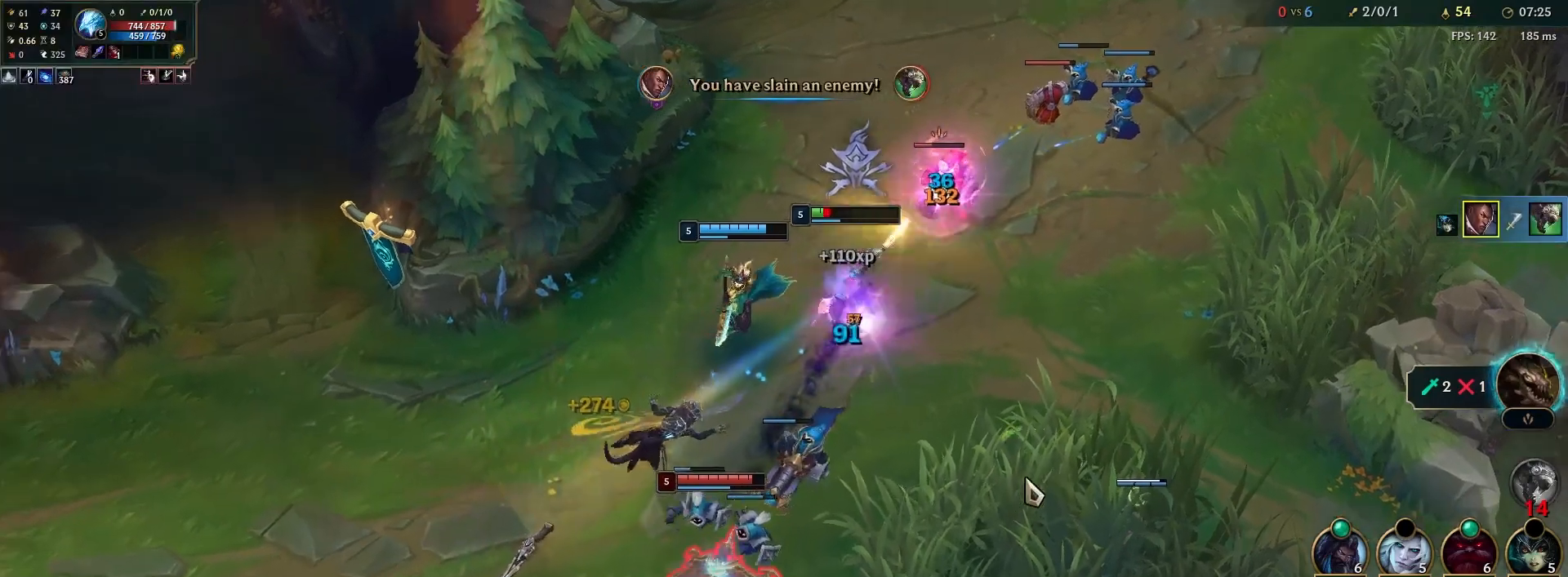
{"keys": [], "mouse": [], "events": [[67, "mouse_right", "up"], [183, "mouse_right", "down"], [300, "mouse_right", "up"]]}
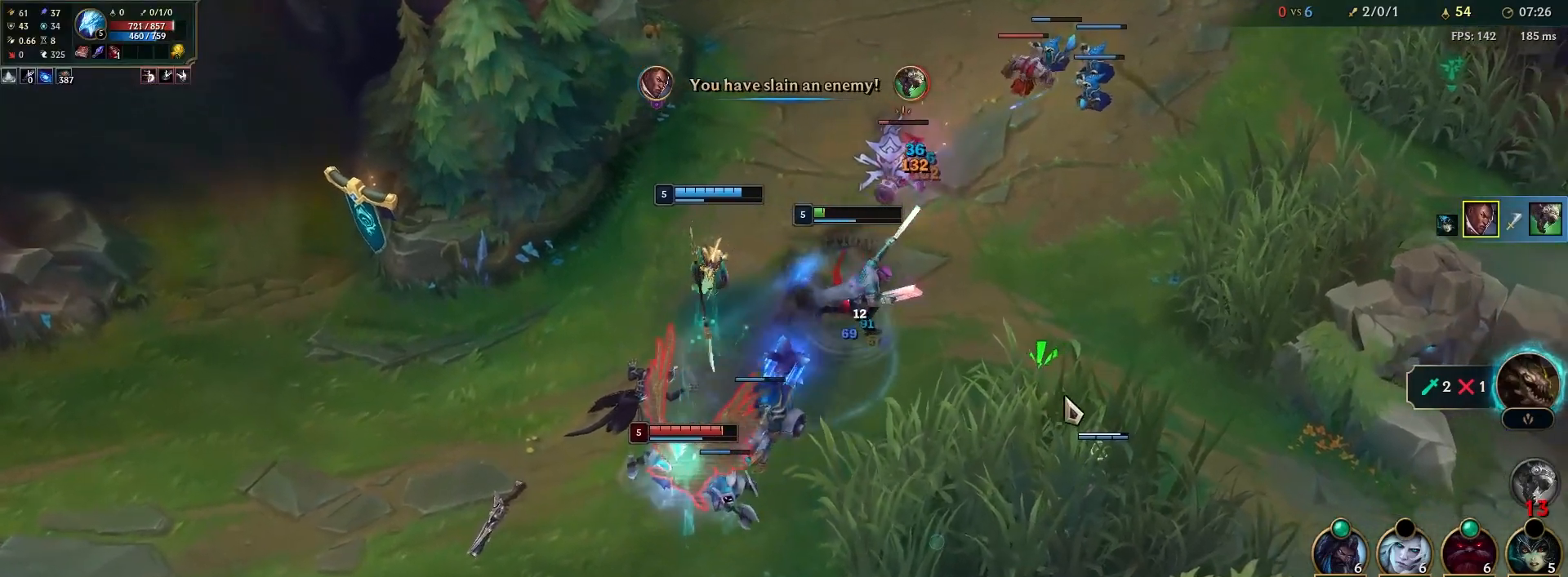
{"keys": [], "mouse": [], "events": [[83, "mouse_right", "down"], [217, "mouse_right", "up"], [300, "mouse_right", "down"], [450, "mouse_right", "up"]]}
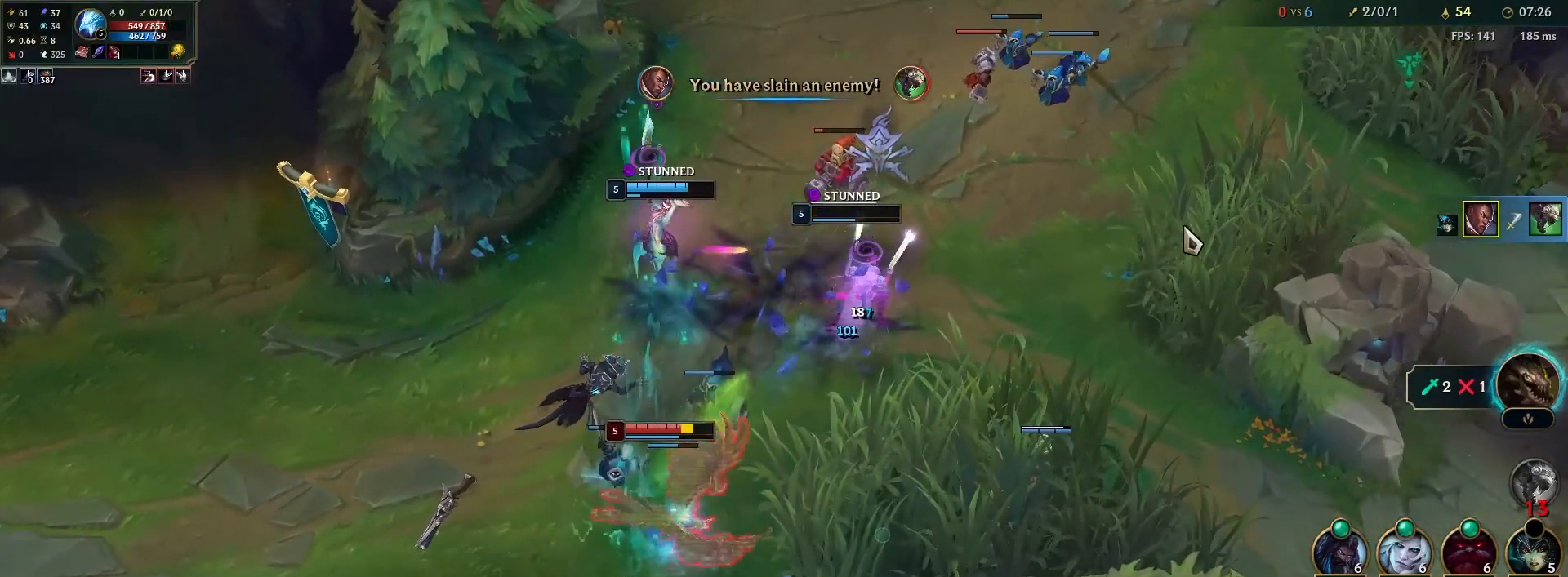
{"keys": ["tab", "y"], "mouse": [], "events": [[500, "tab", "down"], [500, "y", "down"]]}